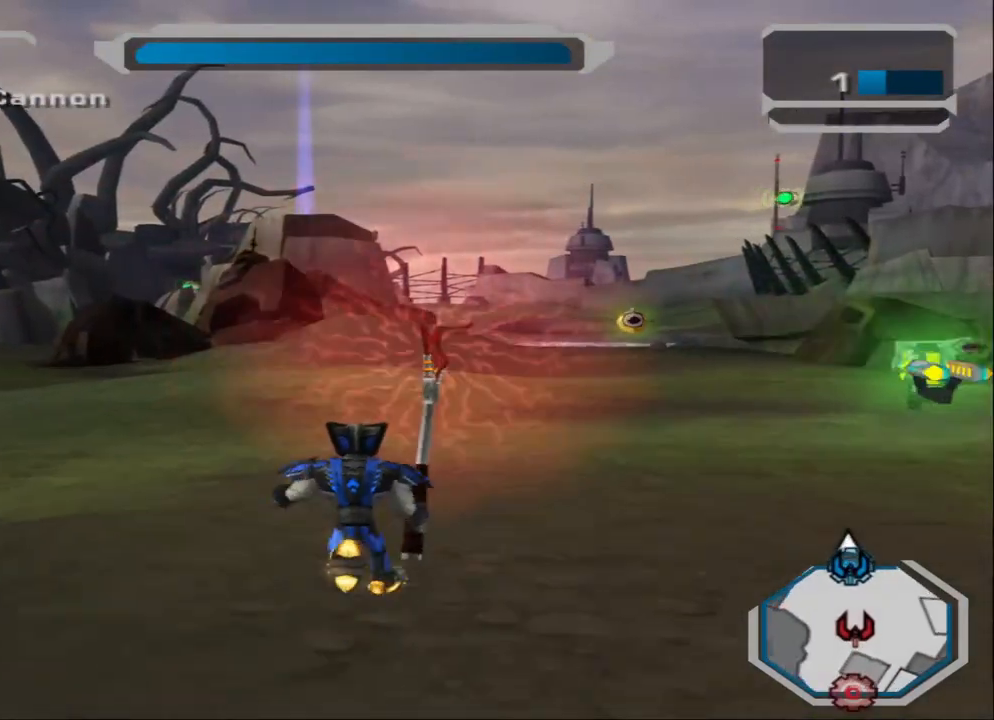
Gameplay with a controller (PlayStation layout); each line is a JSON object with the inputs held at the frame after it. "events" lists button and stick changes between this image and that frame as [ms after this image, input, new state], when the widget could be followed in between.
{"buttons": [], "left_stick": "up", "right_stick": "center", "events": [[200, "right_stick", "right"], [367, "right_stick", "center"]]}
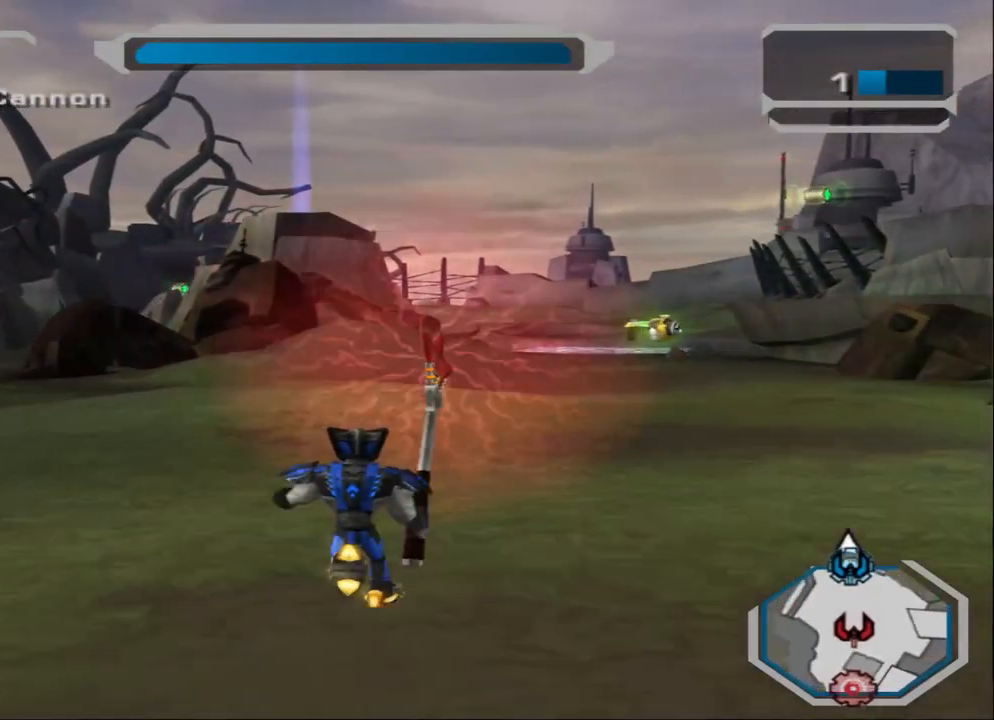
{"buttons": [], "left_stick": "up", "right_stick": "center", "events": [[100, "right_stick", "right"], [267, "right_stick", "up"], [434, "right_stick", "center"]]}
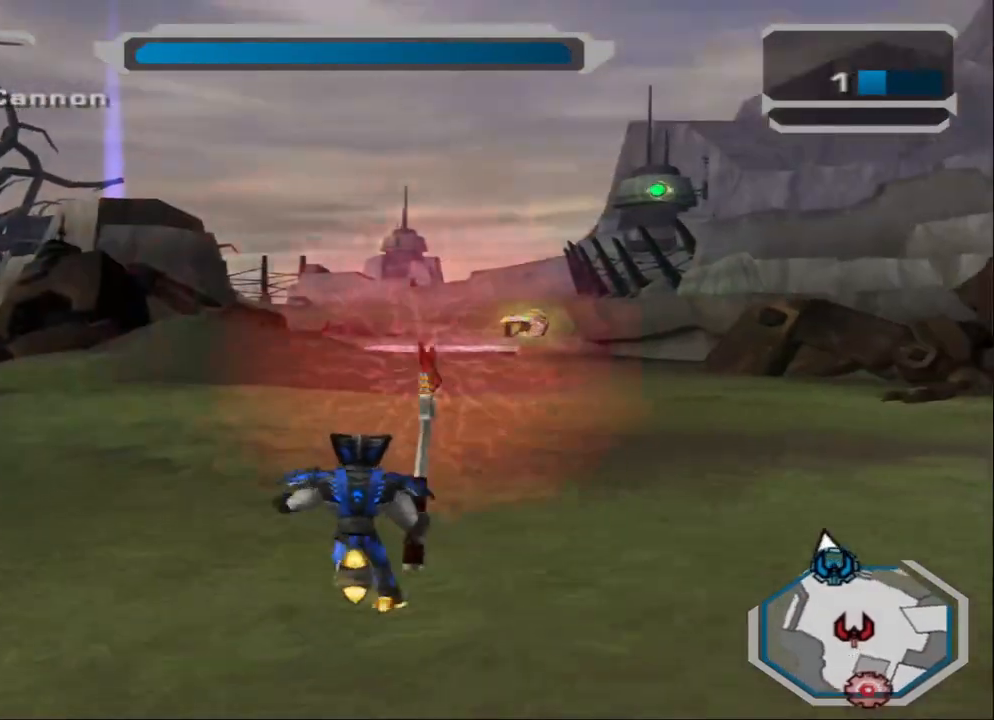
{"buttons": [], "left_stick": "up", "right_stick": "center", "events": []}
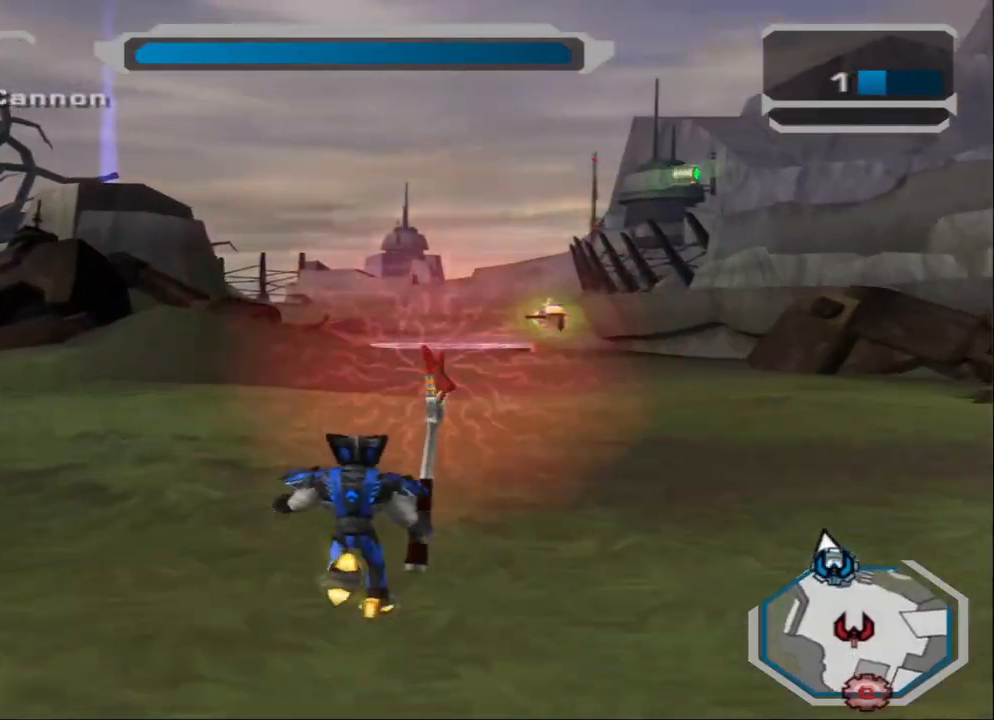
{"buttons": [], "left_stick": "center", "right_stick": "center", "events": [[467, "left_stick", "center"]]}
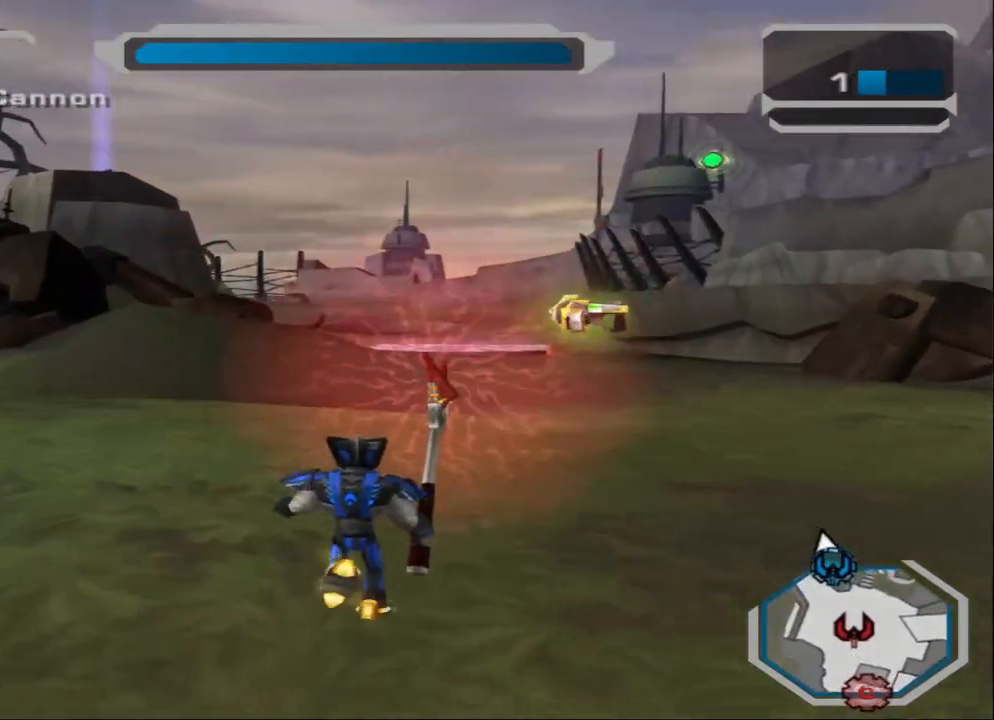
{"buttons": [], "left_stick": "center", "right_stick": "center", "events": []}
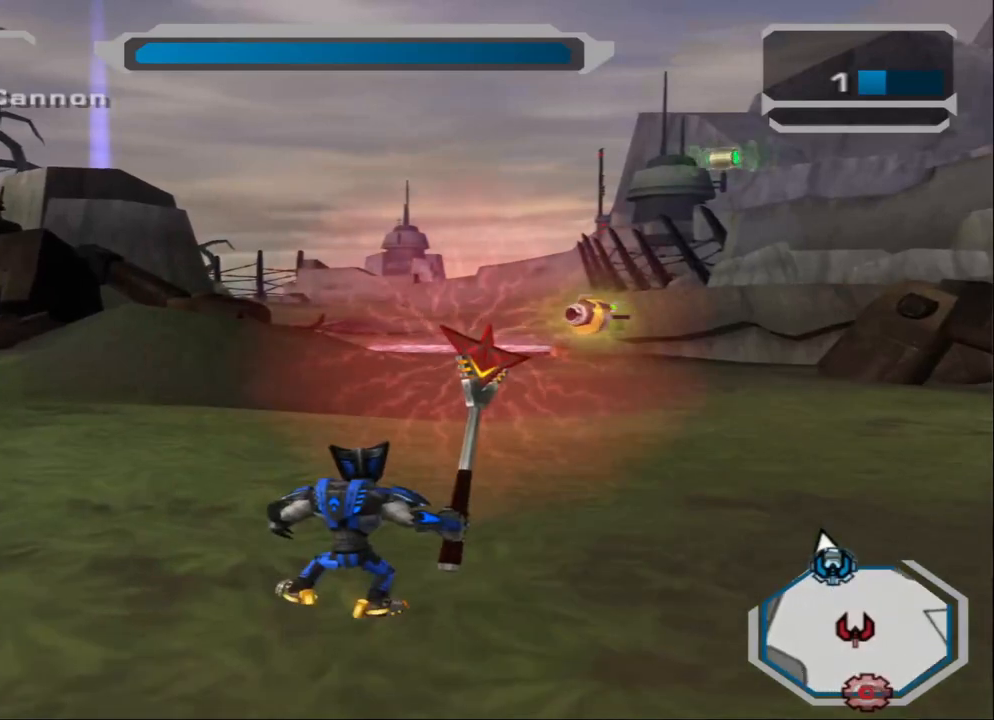
{"buttons": [], "left_stick": "center", "right_stick": "center", "events": []}
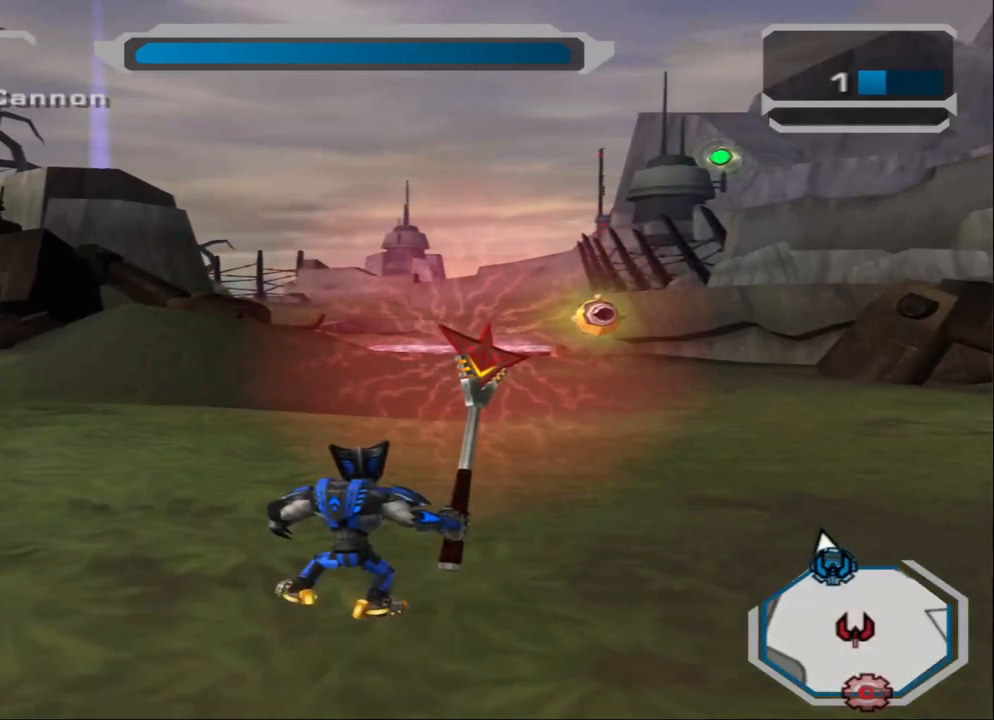
{"buttons": [], "left_stick": "up", "right_stick": "center", "events": [[200, "left_stick", "up-right"], [467, "left_stick", "up"]]}
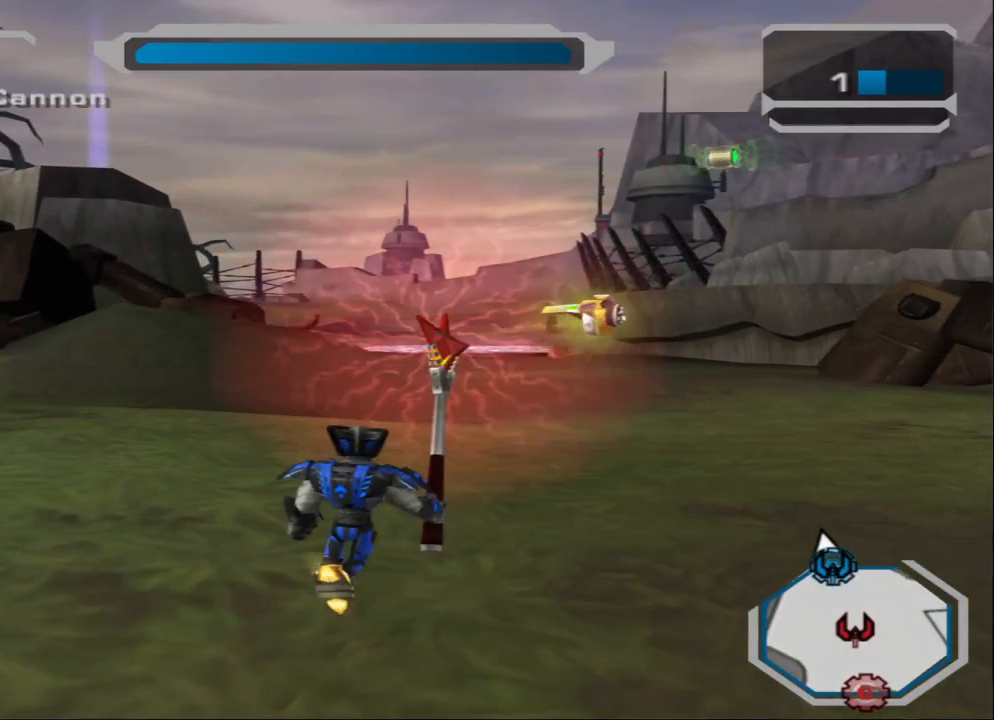
{"buttons": [], "left_stick": "up", "right_stick": "right", "events": [[67, "left_stick", "center"], [234, "left_stick", "up"], [400, "right_stick", "right"]]}
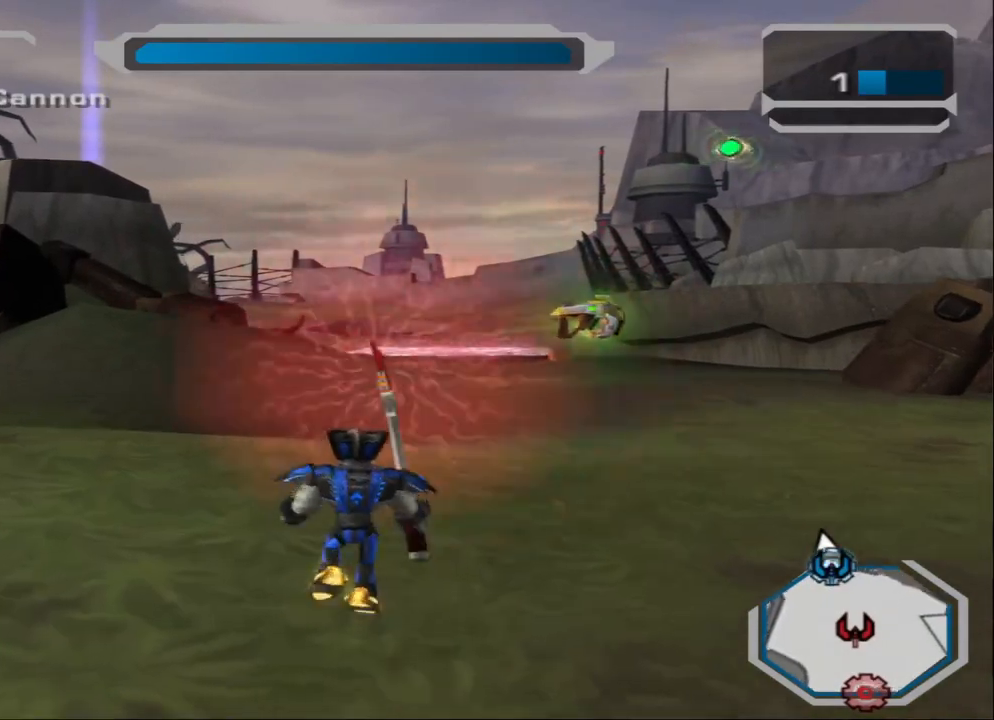
{"buttons": [], "left_stick": "down-left", "right_stick": "center", "events": [[133, "right_stick", "center"], [233, "left_stick", "up-left"], [400, "left_stick", "down-left"]]}
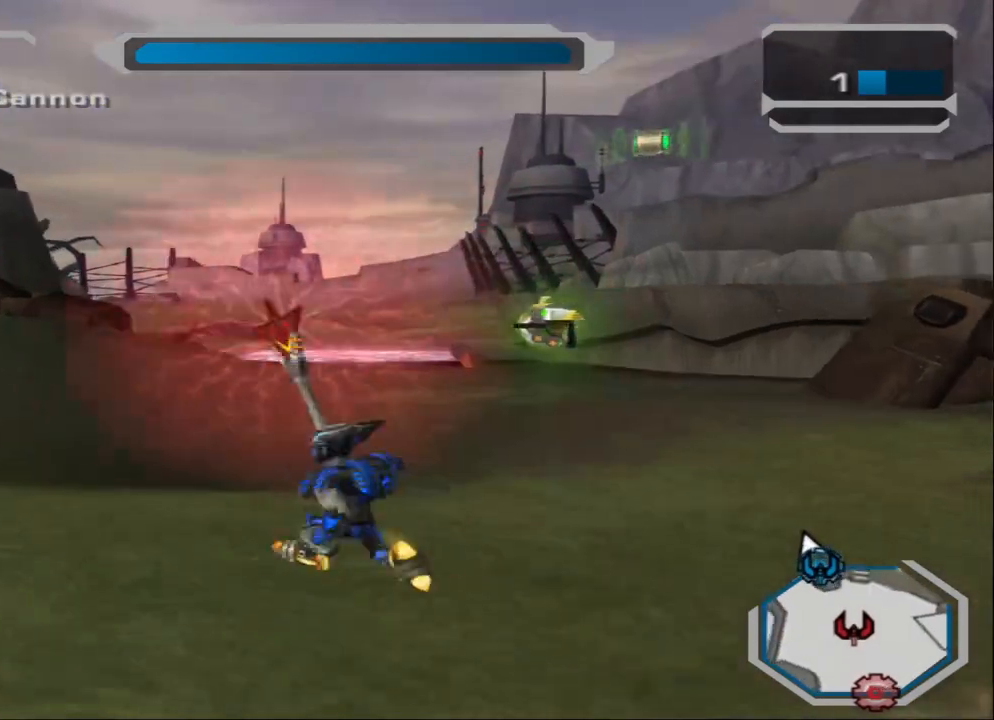
{"buttons": [], "left_stick": "up-right", "right_stick": "center", "events": [[100, "left_stick", "down"], [334, "left_stick", "up-right"]]}
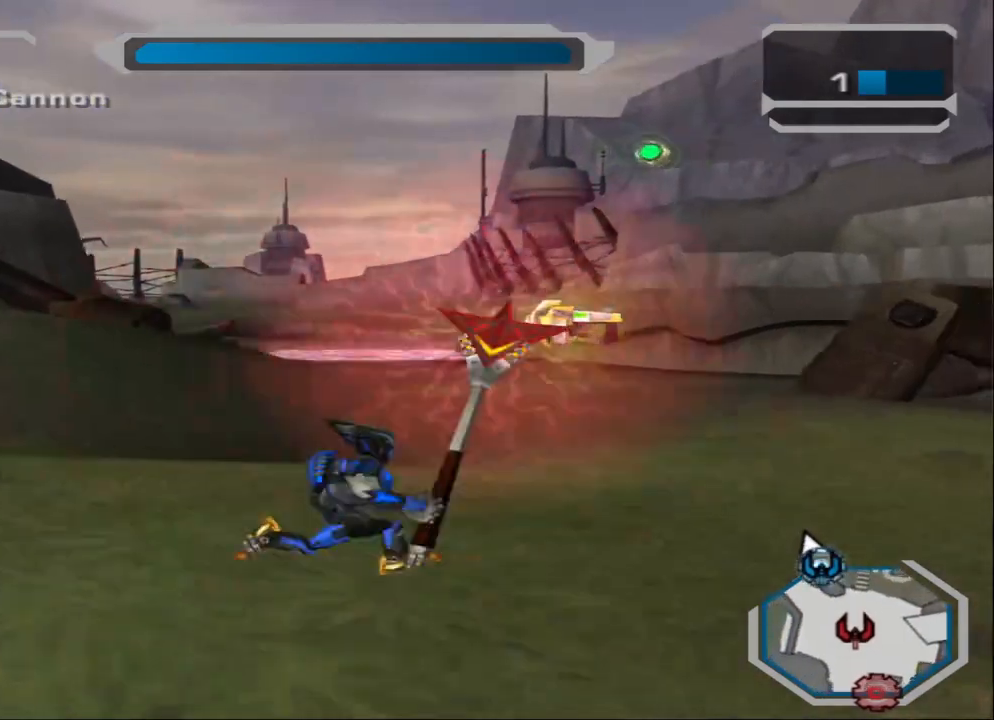
{"buttons": [], "left_stick": "up", "right_stick": "center", "events": [[166, "left_stick", "up"], [333, "L2", "down"], [467, "L2", "up"]]}
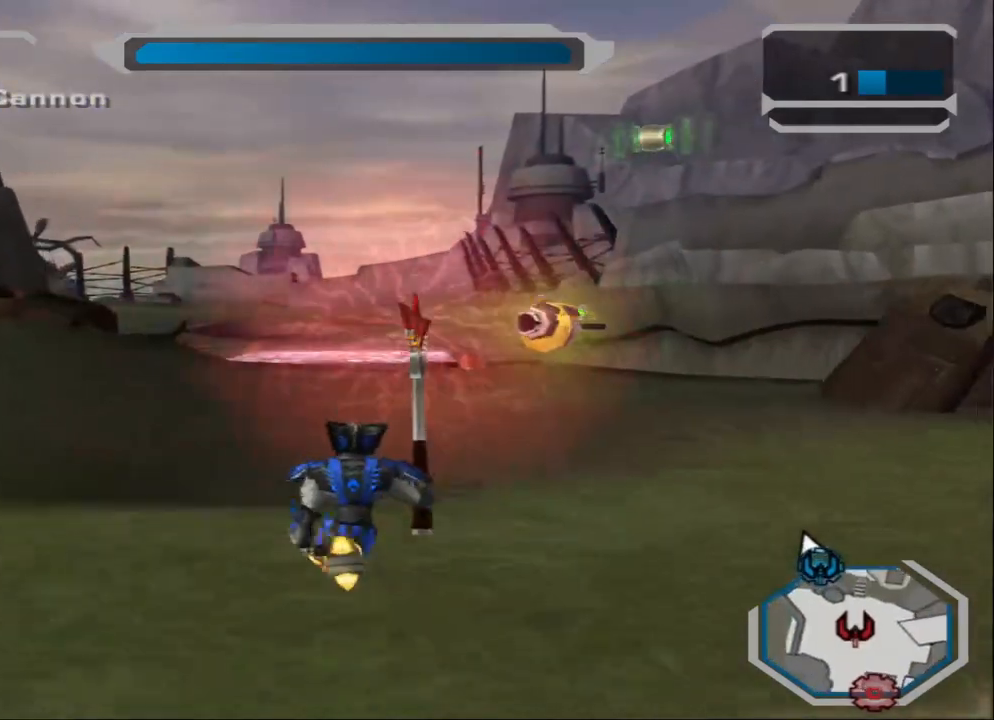
{"buttons": [], "left_stick": "up-right", "right_stick": "center", "events": [[33, "L2", "down"], [167, "L2", "up"], [200, "L2", "down"], [334, "left_stick", "up-left"], [367, "L2", "up"], [434, "left_stick", "up-right"]]}
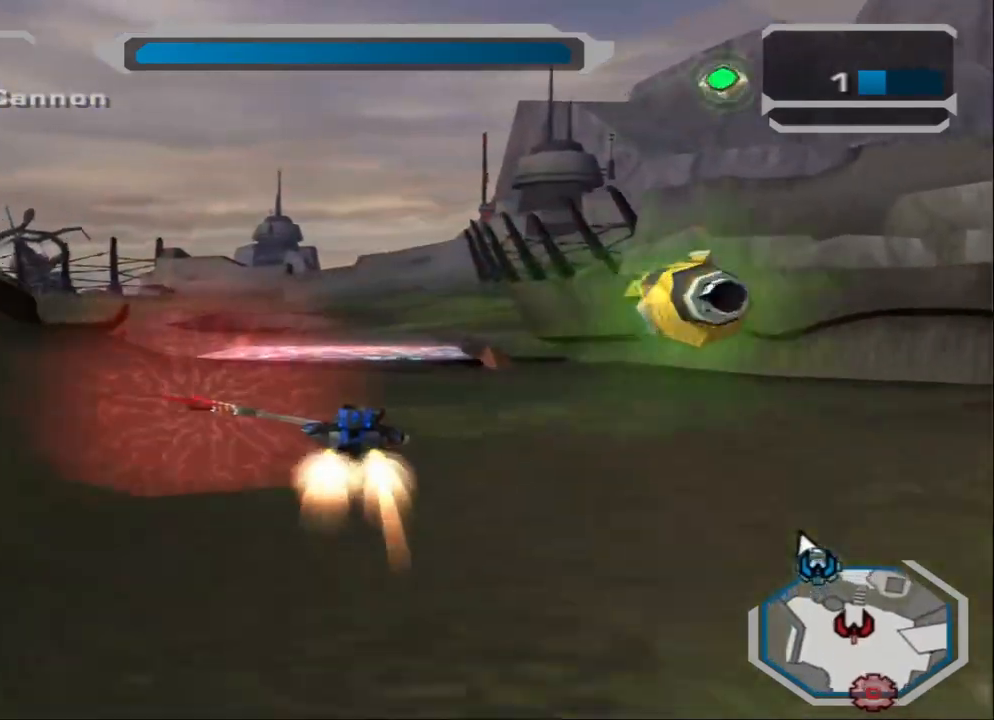
{"buttons": ["TRIANGLE"], "left_stick": "center", "right_stick": "center", "events": [[166, "left_stick", "center"], [267, "TRIANGLE", "down"]]}
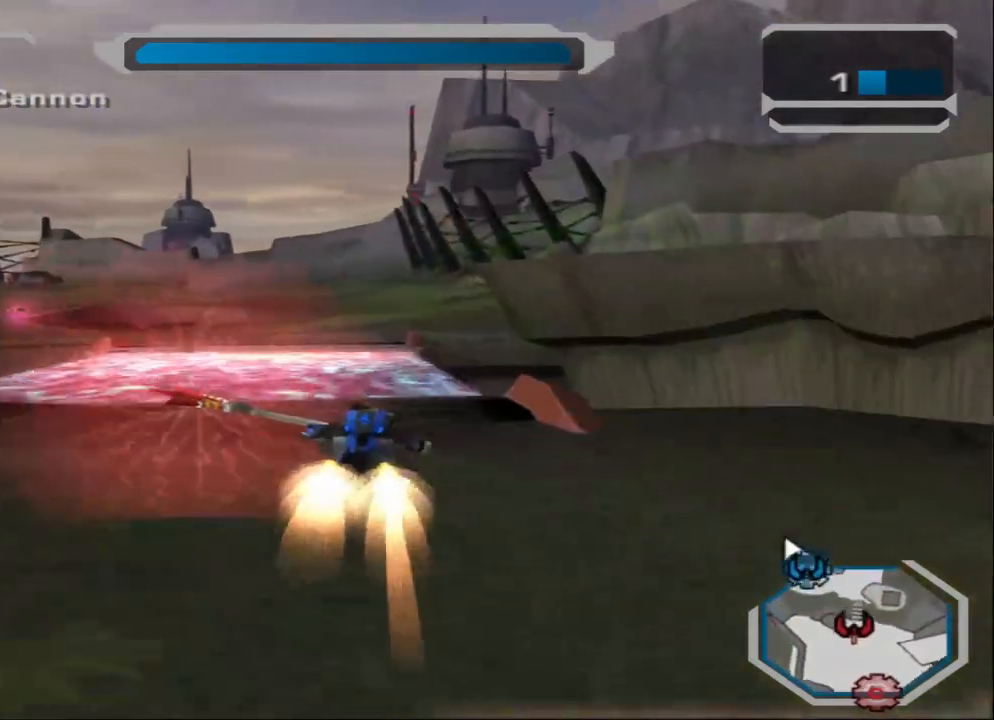
{"buttons": [], "left_stick": "center", "right_stick": "center", "events": [[134, "TRIANGLE", "up"], [167, "CROSS", "down"], [334, "CROSS", "up"]]}
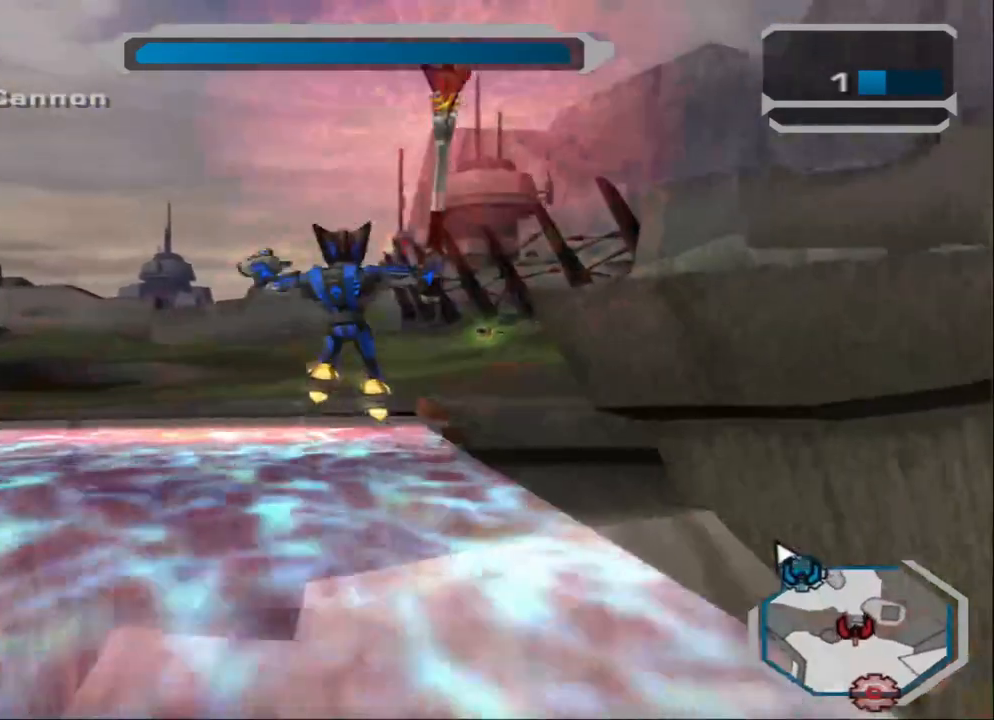
{"buttons": ["L2"], "left_stick": "up", "right_stick": "center", "events": [[66, "left_stick", "up-left"], [133, "right_stick", "down-right"], [166, "left_stick", "up"], [233, "L2", "down"], [367, "L2", "up"], [400, "right_stick", "center"], [433, "L2", "down"]]}
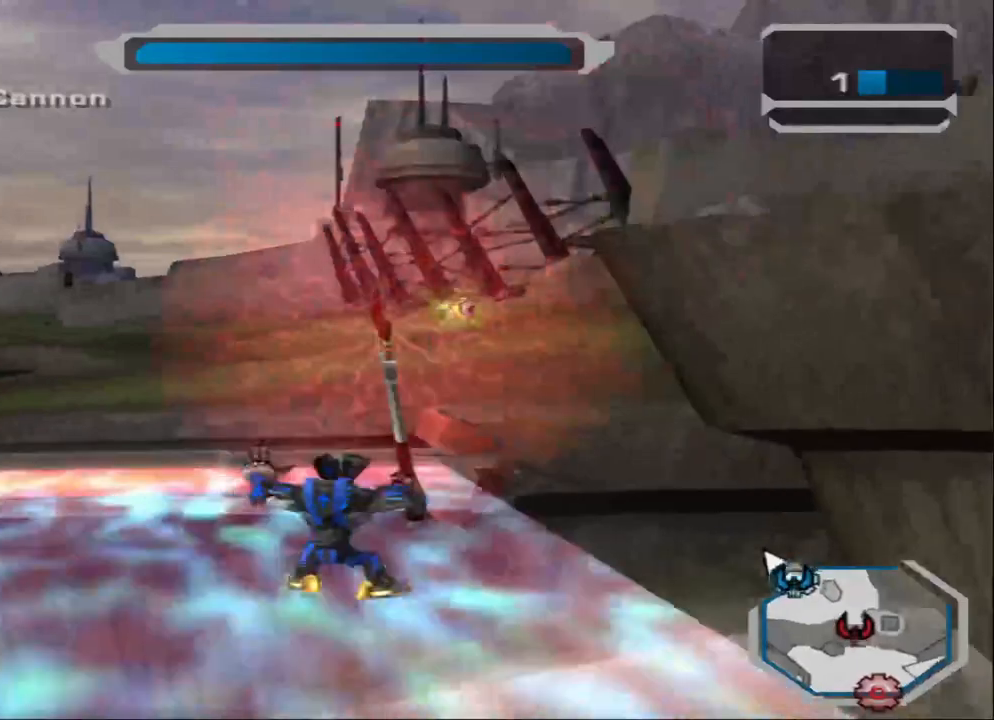
{"buttons": [], "left_stick": "up-right", "right_stick": "center", "events": [[33, "L2", "up"], [100, "L2", "down"], [167, "left_stick", "up-right"], [234, "L2", "up"]]}
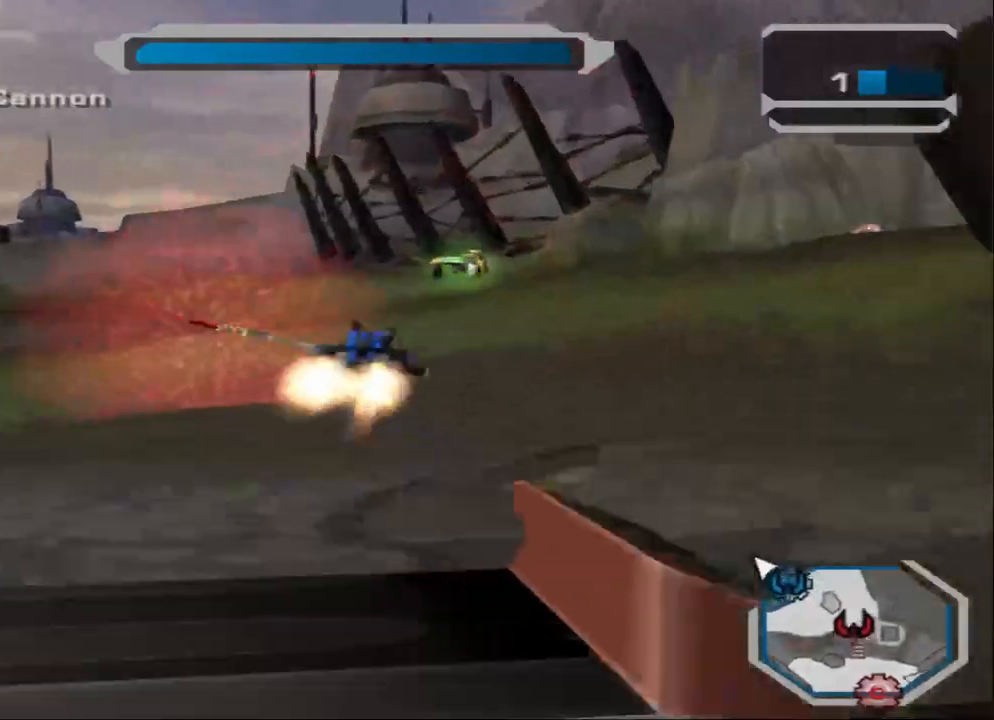
{"buttons": ["TRIANGLE"], "left_stick": "left", "right_stick": "center", "events": [[166, "left_stick", "right"], [233, "TRIANGLE", "down"], [467, "left_stick", "left"]]}
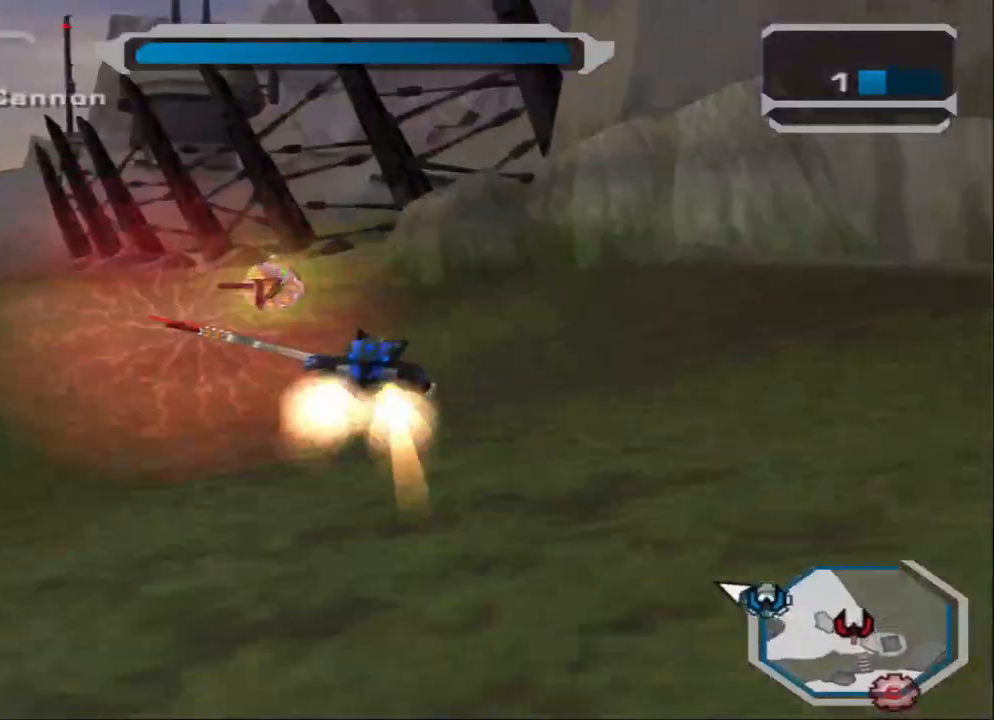
{"buttons": ["L2"], "left_stick": "left", "right_stick": "center", "events": [[100, "SQUARE", "down"], [134, "TRIANGLE", "up"], [234, "SQUARE", "up"], [434, "L2", "down"]]}
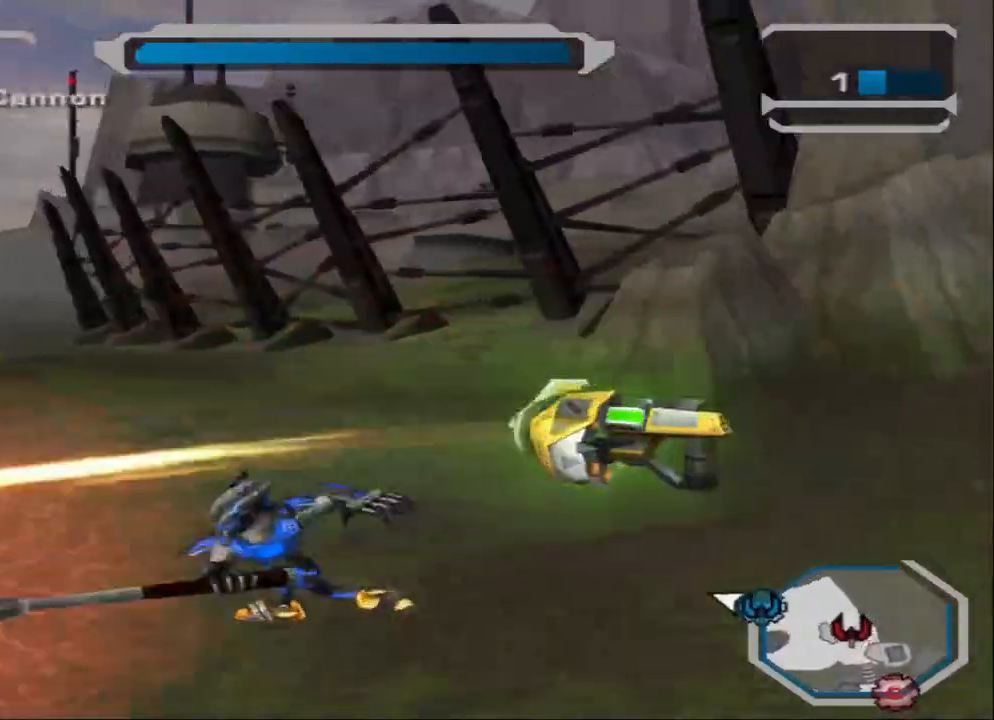
{"buttons": ["L2"], "left_stick": "down-left", "right_stick": "center", "events": [[33, "L2", "up"], [100, "L2", "down"], [200, "L2", "up"], [267, "L2", "down"], [333, "left_stick", "down-left"], [400, "L2", "up"], [433, "L2", "down"]]}